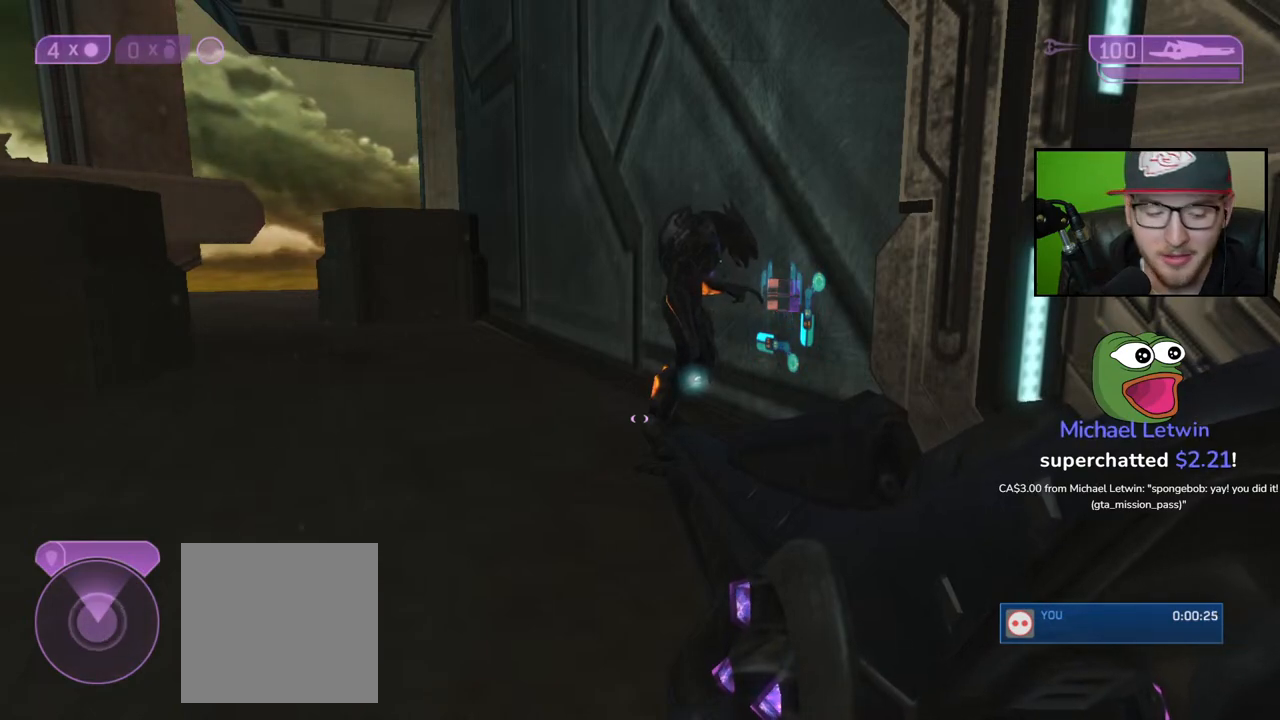
Gameplay with a controller (Xbox layout); each line is a JSON object with the inputs held at the frame after it. "events" lists button and stick changes between this image and that frame as [ms after this image, input, new state], when the widget could be followed in between.
{"buttons": [], "left_stick": "center", "right_stick": "right", "events": [[483, "right_stick", "right"]]}
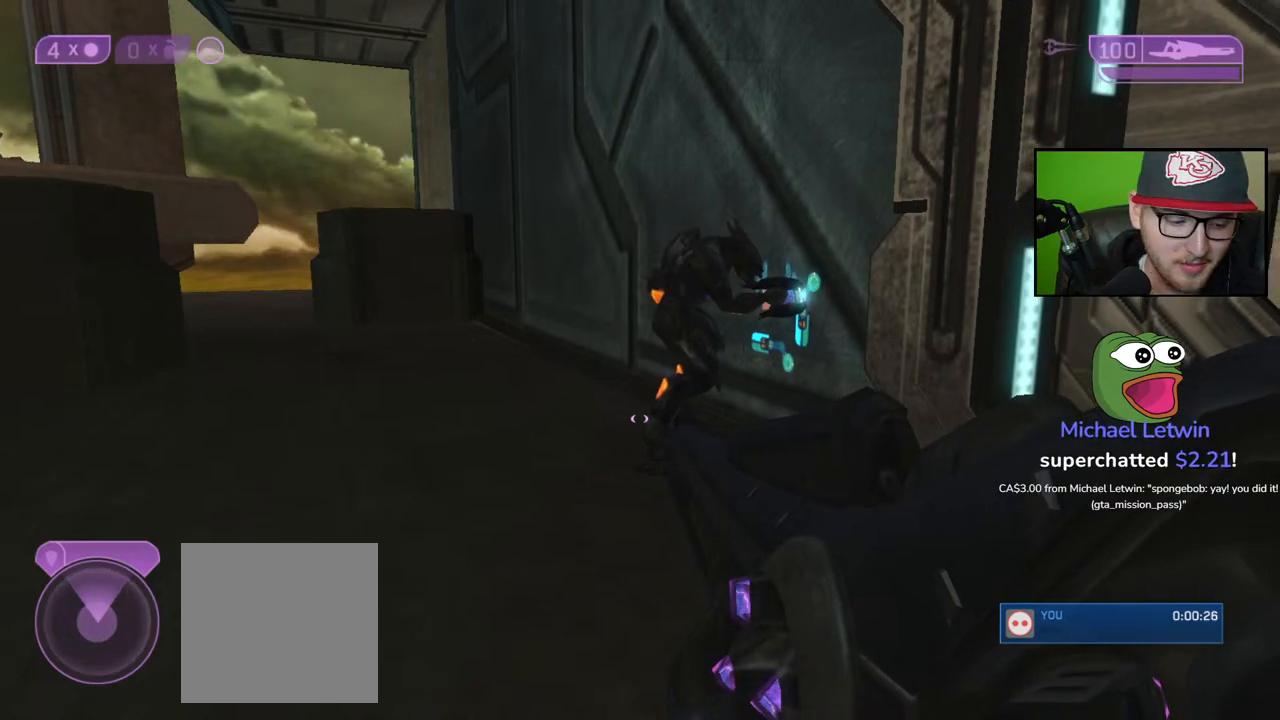
{"buttons": [], "left_stick": "center", "right_stick": "center", "events": [[300, "right_stick", "center"]]}
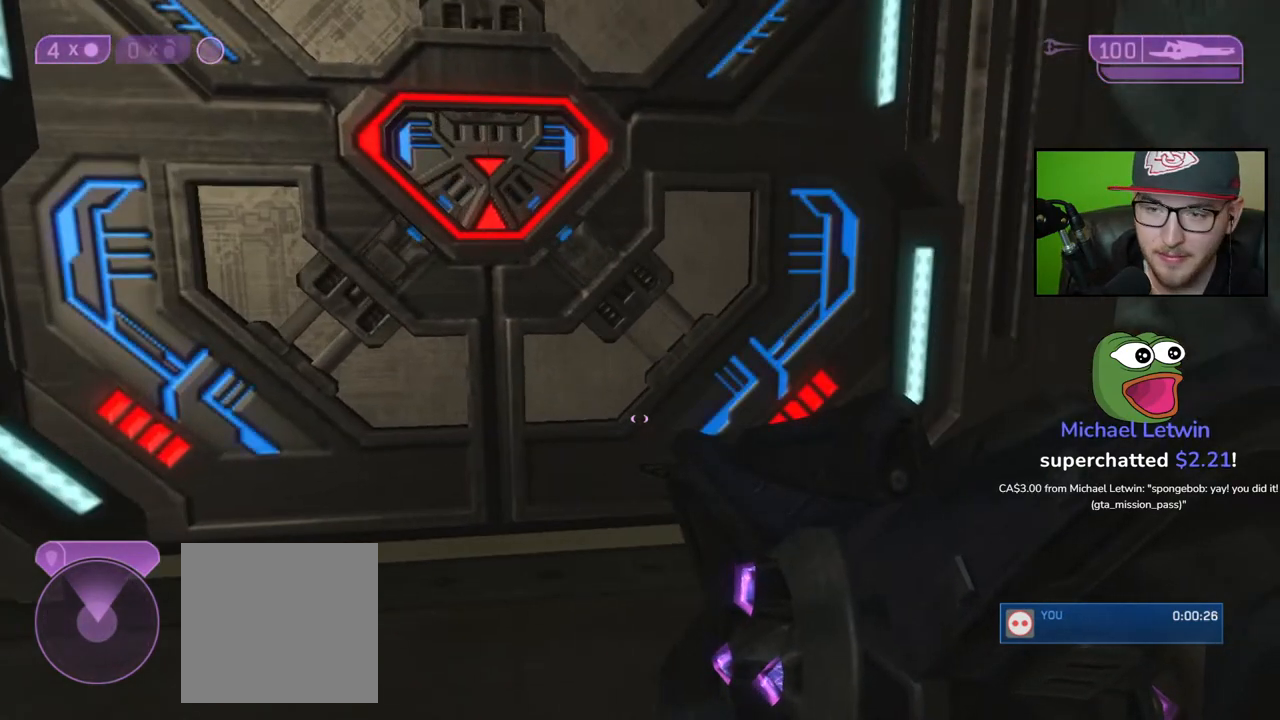
{"buttons": [], "left_stick": "up", "right_stick": "center", "events": [[117, "left_stick", "up"], [250, "right_stick", "up-left"], [433, "right_stick", "center"]]}
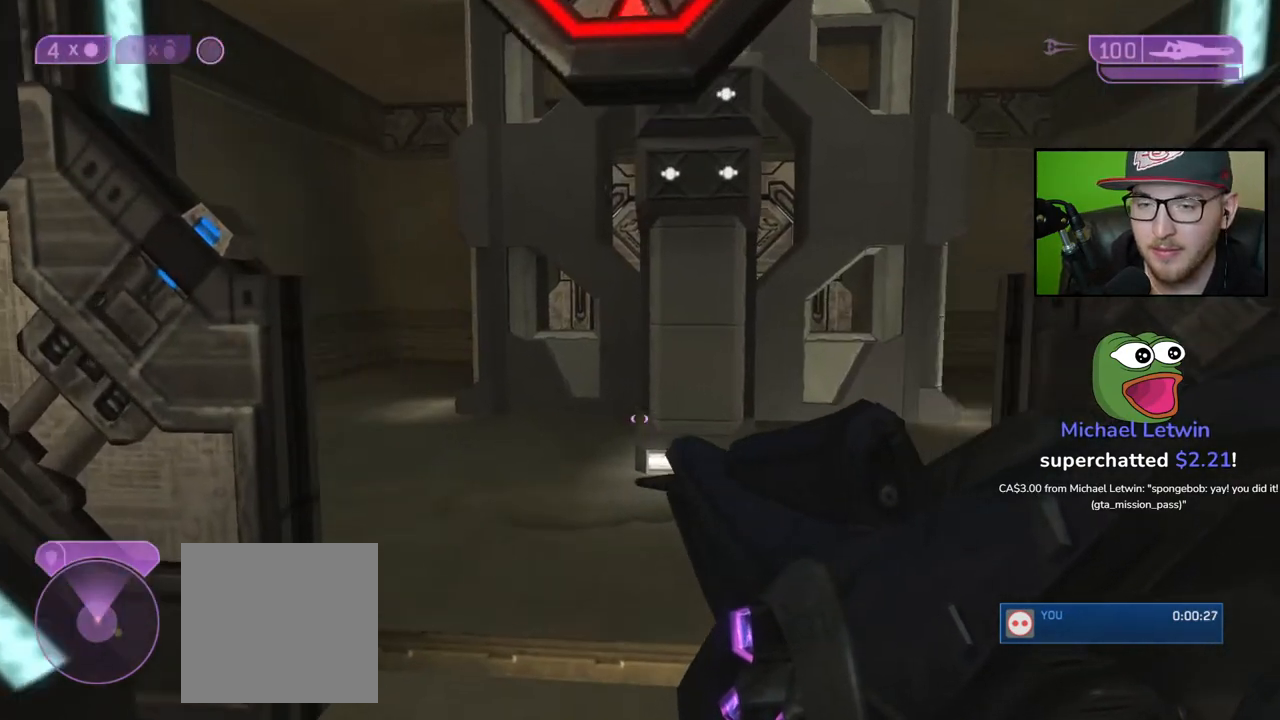
{"buttons": [], "left_stick": "up-left", "right_stick": "center", "events": [[83, "left_stick", "up-left"]]}
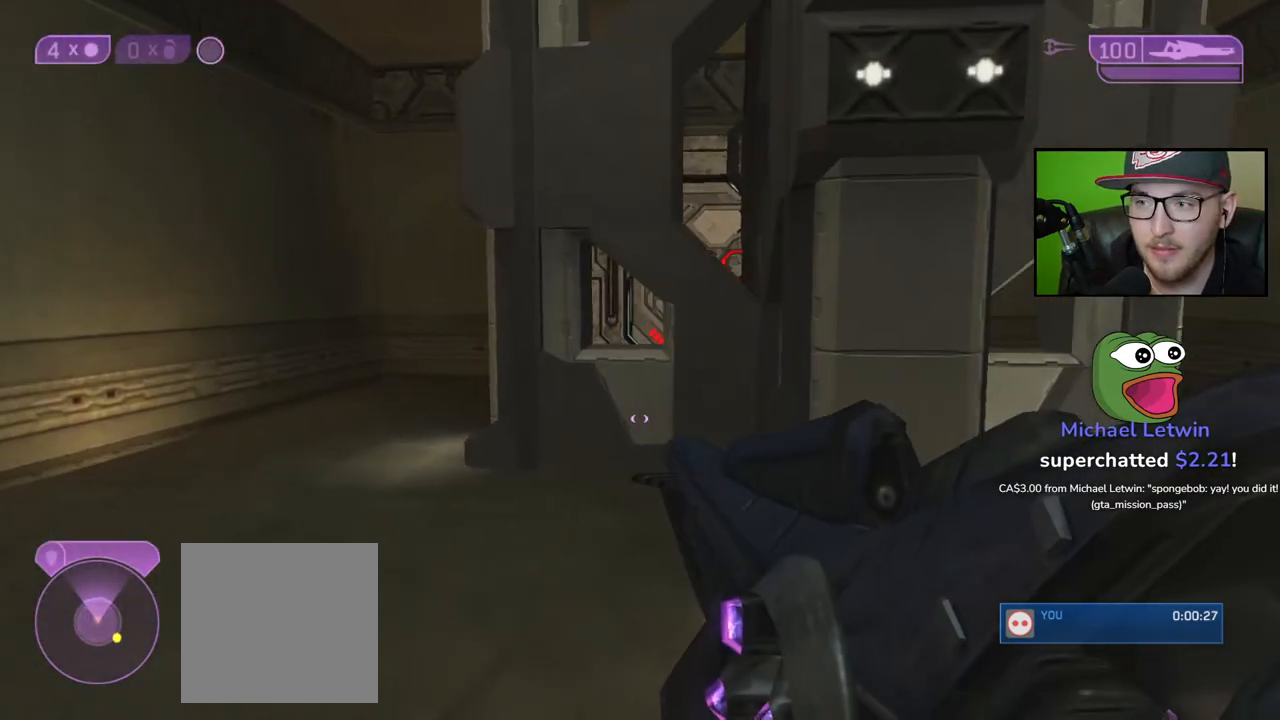
{"buttons": [], "left_stick": "up-left", "right_stick": "center", "events": [[150, "Y", "down"], [250, "Y", "up"]]}
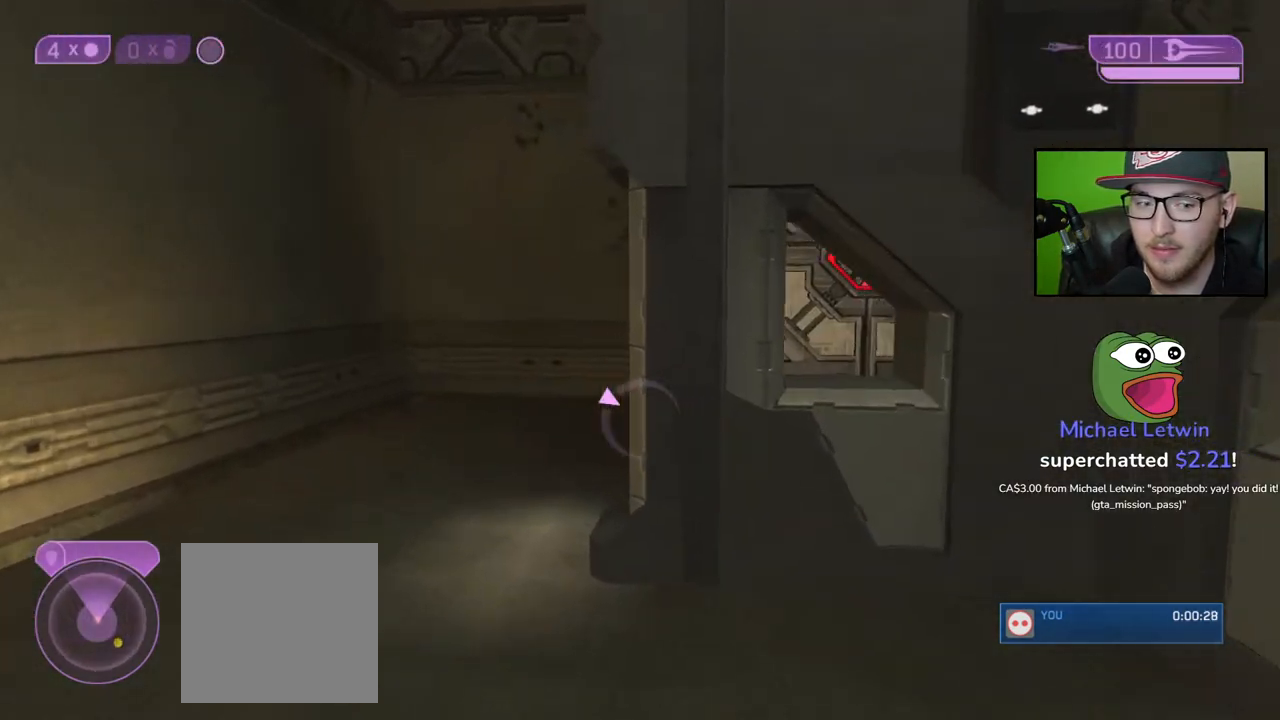
{"buttons": [], "left_stick": "up-left", "right_stick": "center", "events": [[83, "Y", "down"], [233, "Y", "up"]]}
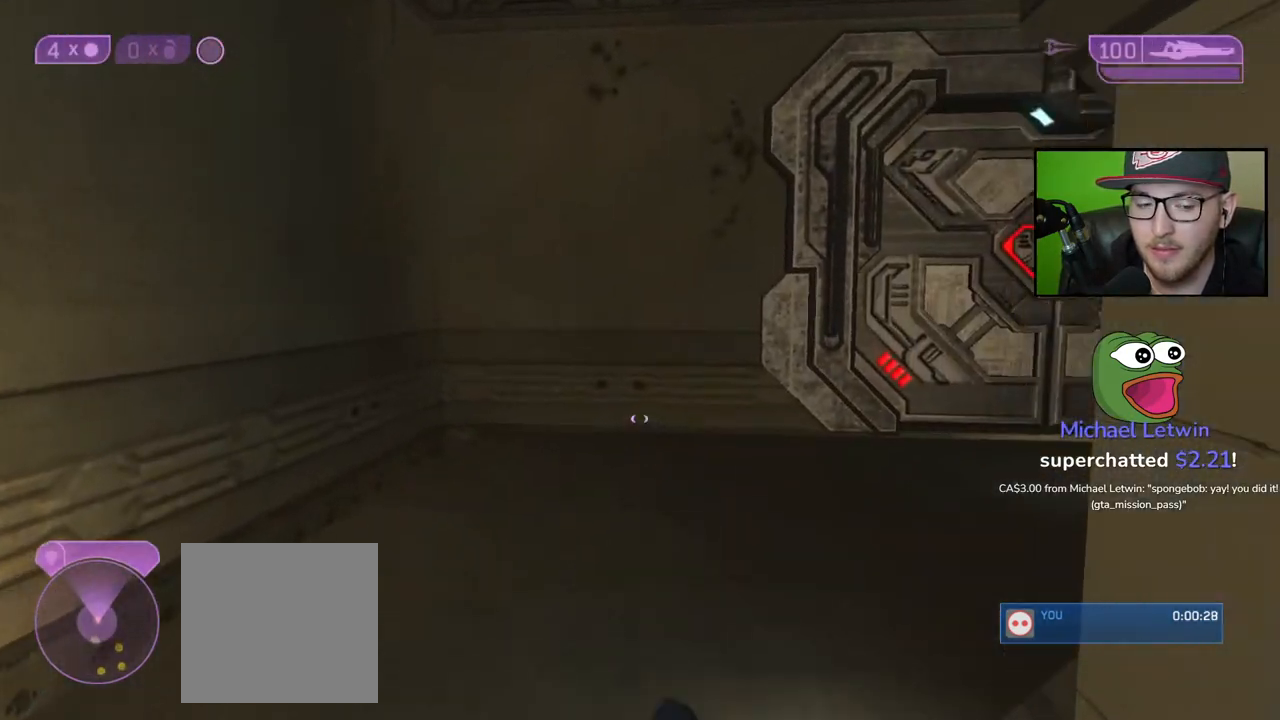
{"buttons": [], "left_stick": "up-left", "right_stick": "right", "events": [[267, "right_stick", "right"]]}
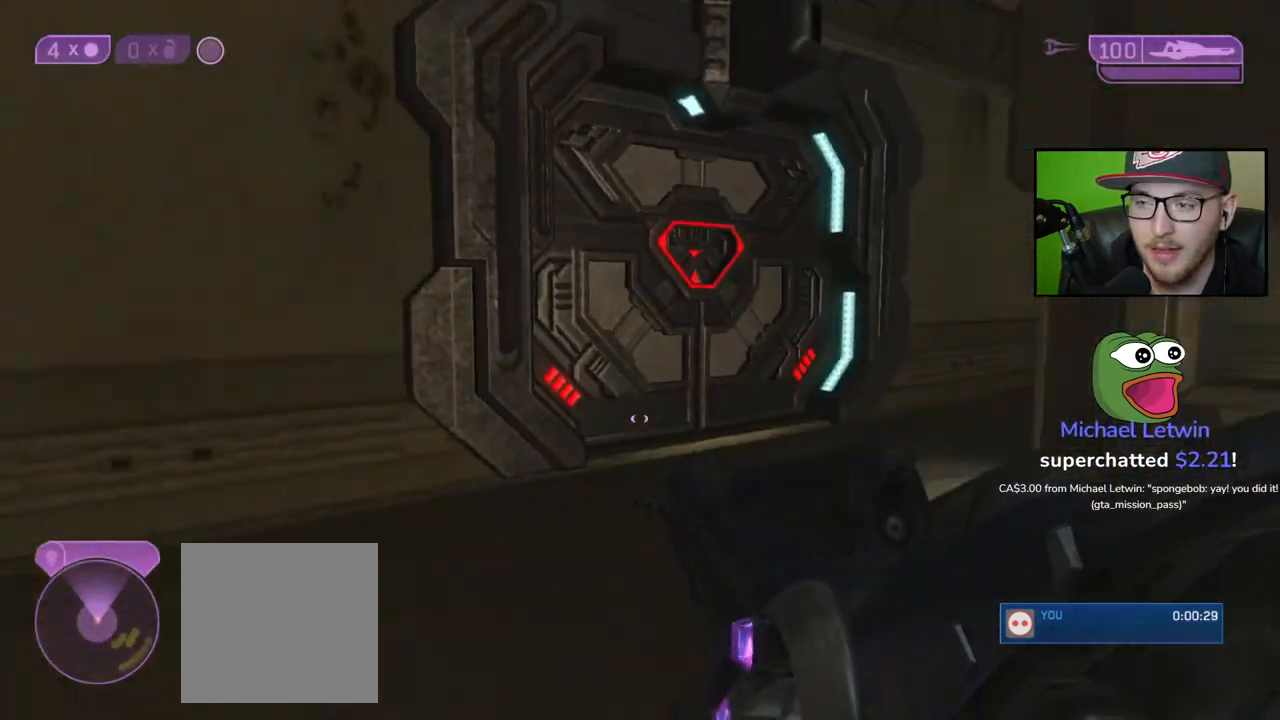
{"buttons": [], "left_stick": "up-left", "right_stick": "center", "events": [[117, "right_stick", "center"]]}
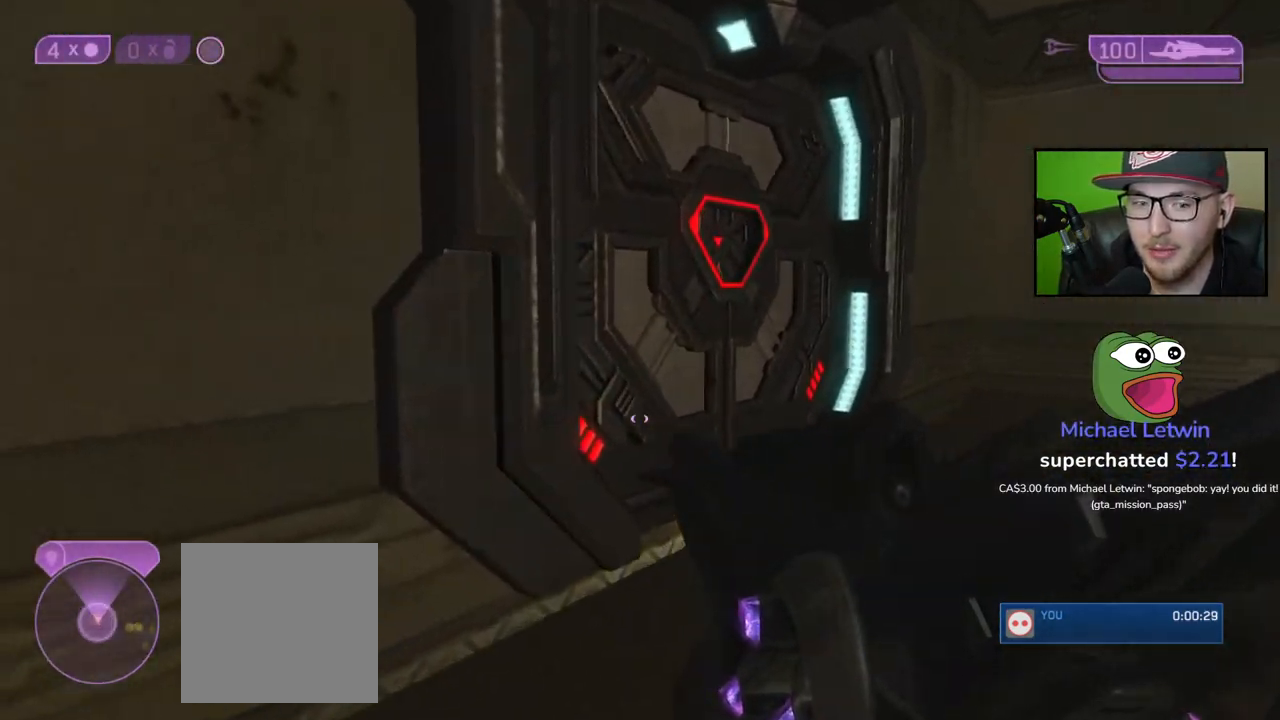
{"buttons": [], "left_stick": "center", "right_stick": "center", "events": [[50, "right_stick", "right"], [250, "left_stick", "down-left"], [500, "left_stick", "center"], [500, "right_stick", "center"]]}
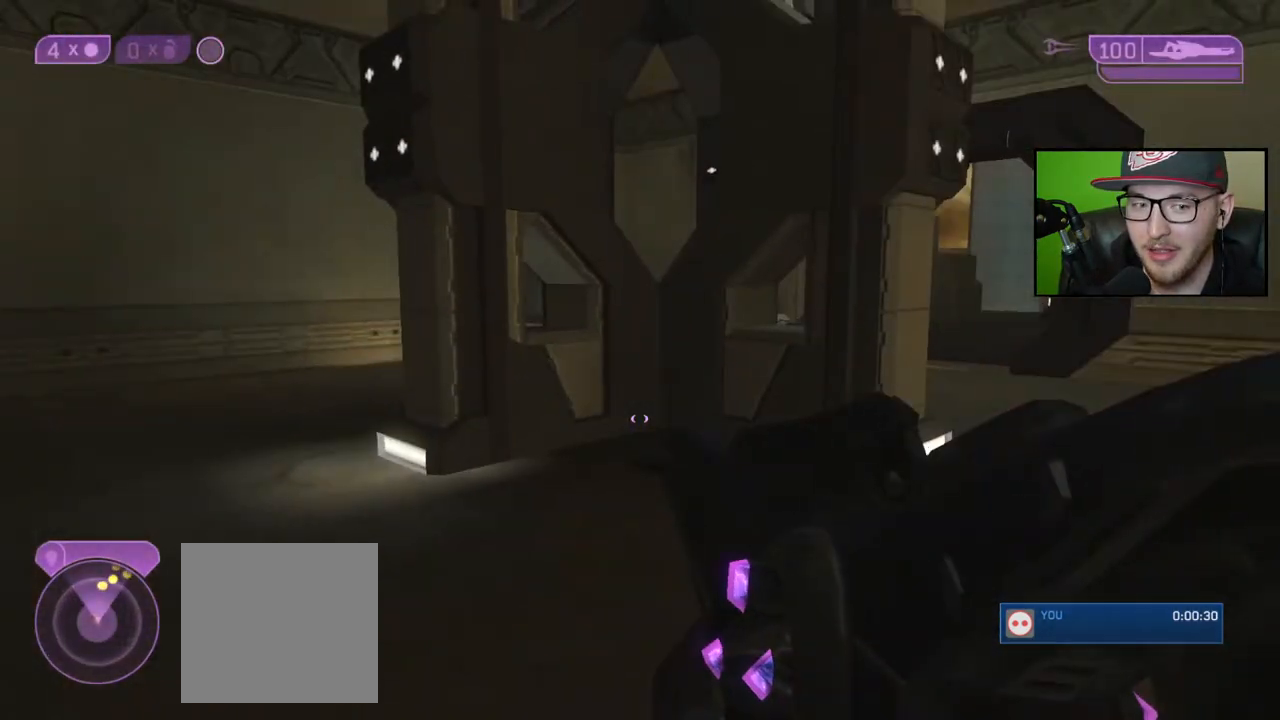
{"buttons": [], "left_stick": "up-right", "right_stick": "center", "events": [[250, "right_stick", "right"], [283, "left_stick", "right"], [433, "left_stick", "up-right"], [433, "right_stick", "center"]]}
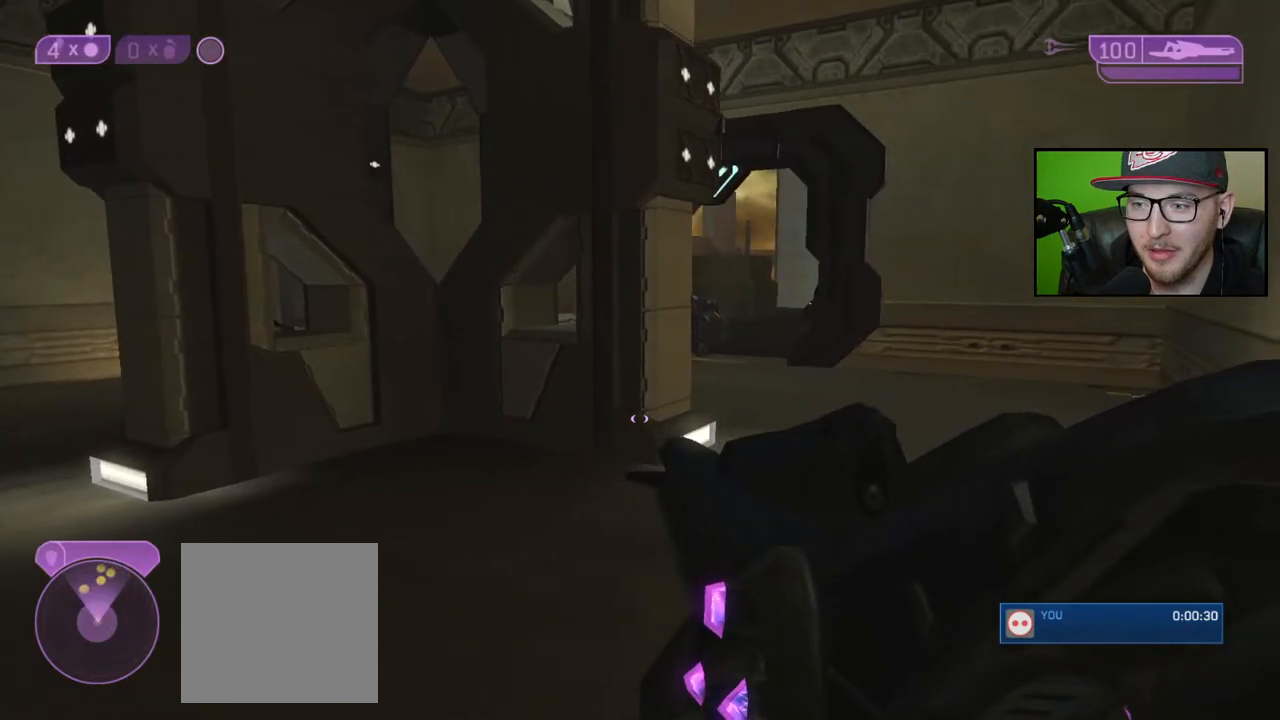
{"buttons": [], "left_stick": "up-right", "right_stick": "center", "events": []}
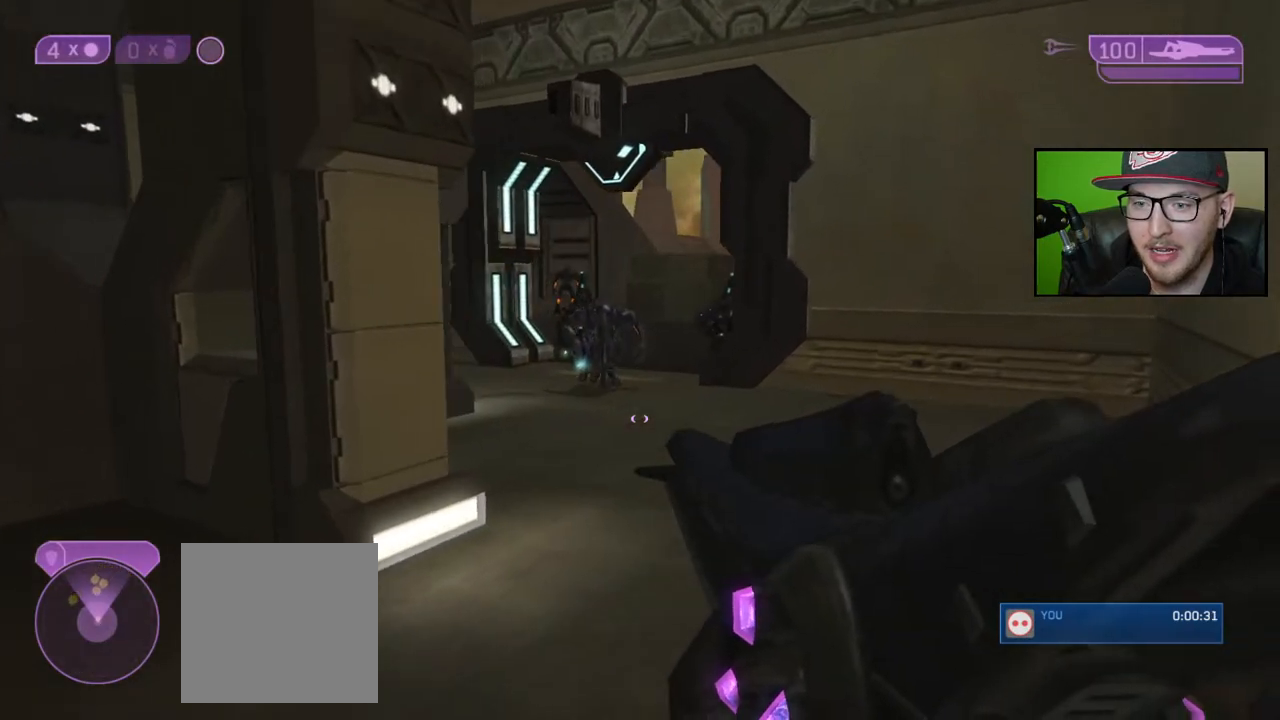
{"buttons": [], "left_stick": "center", "right_stick": "center", "events": [[150, "left_stick", "center"]]}
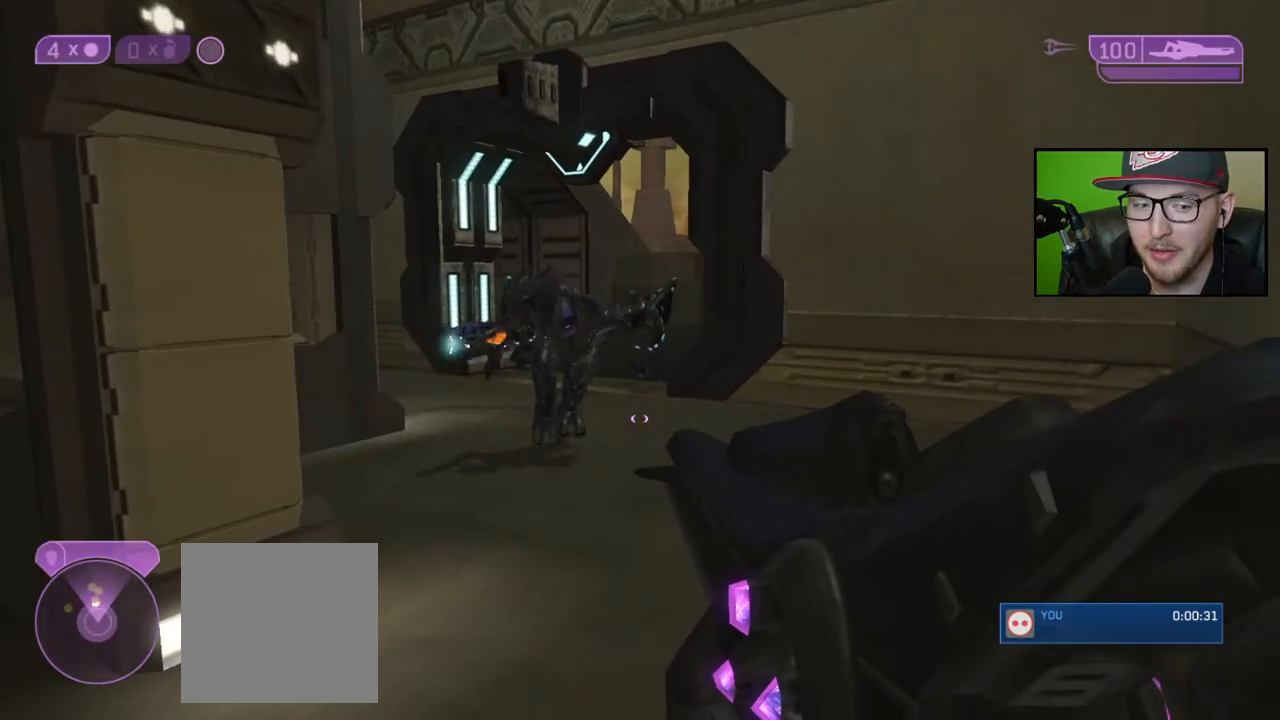
{"buttons": [], "left_stick": "center", "right_stick": "center", "events": [[300, "Y", "down"], [383, "Y", "up"]]}
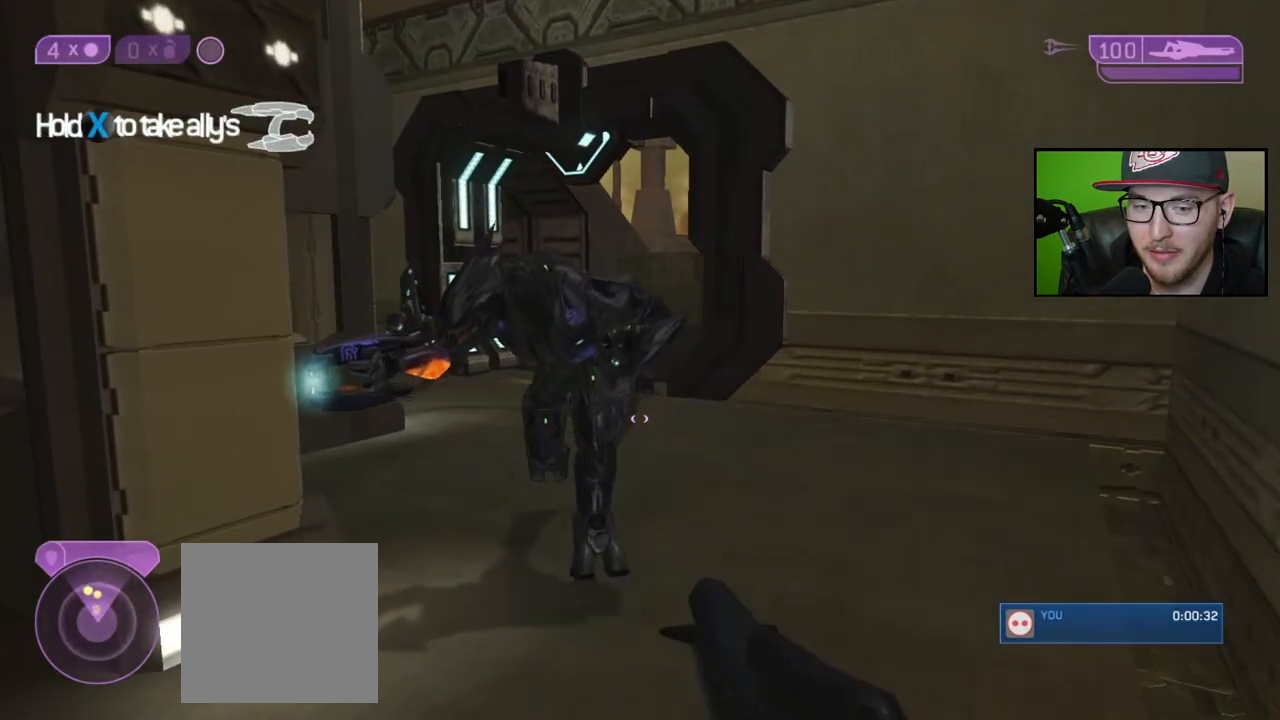
{"buttons": [], "left_stick": "down-left", "right_stick": "left", "events": [[117, "Y", "down"], [200, "Y", "up"], [250, "left_stick", "down-left"], [467, "right_stick", "left"]]}
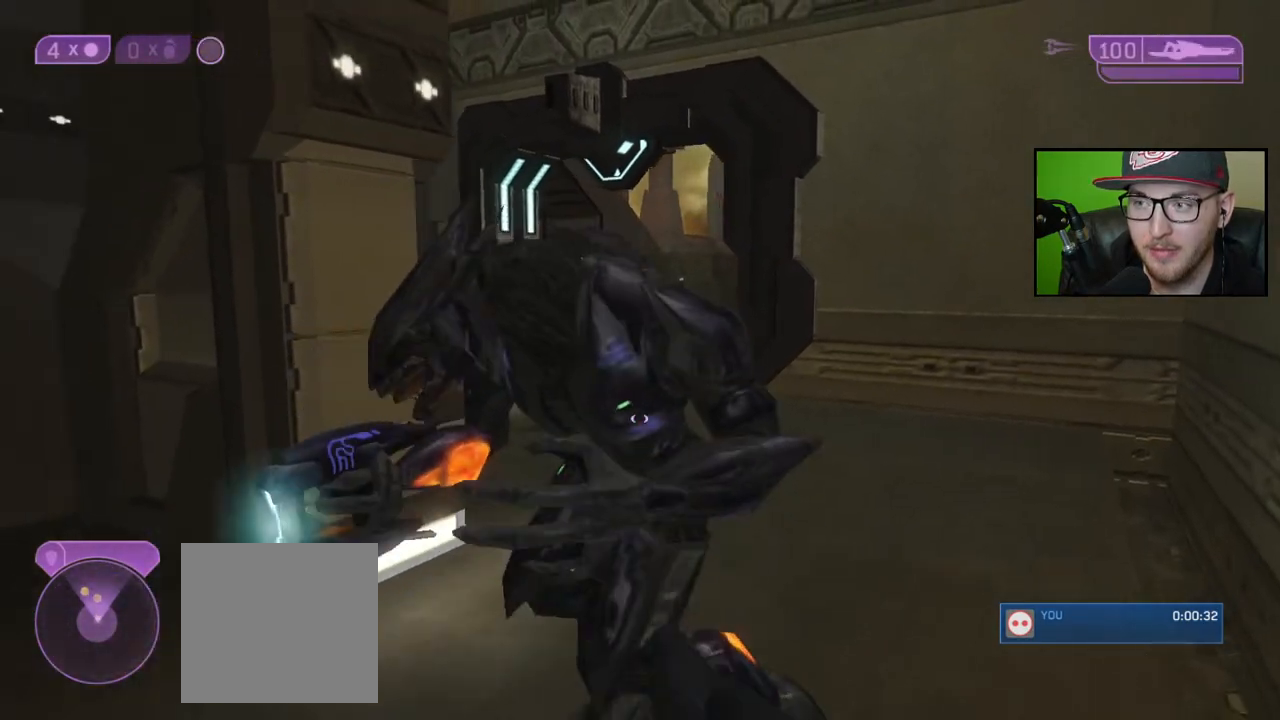
{"buttons": [], "left_stick": "center", "right_stick": "center", "events": [[267, "right_stick", "center"], [300, "left_stick", "center"]]}
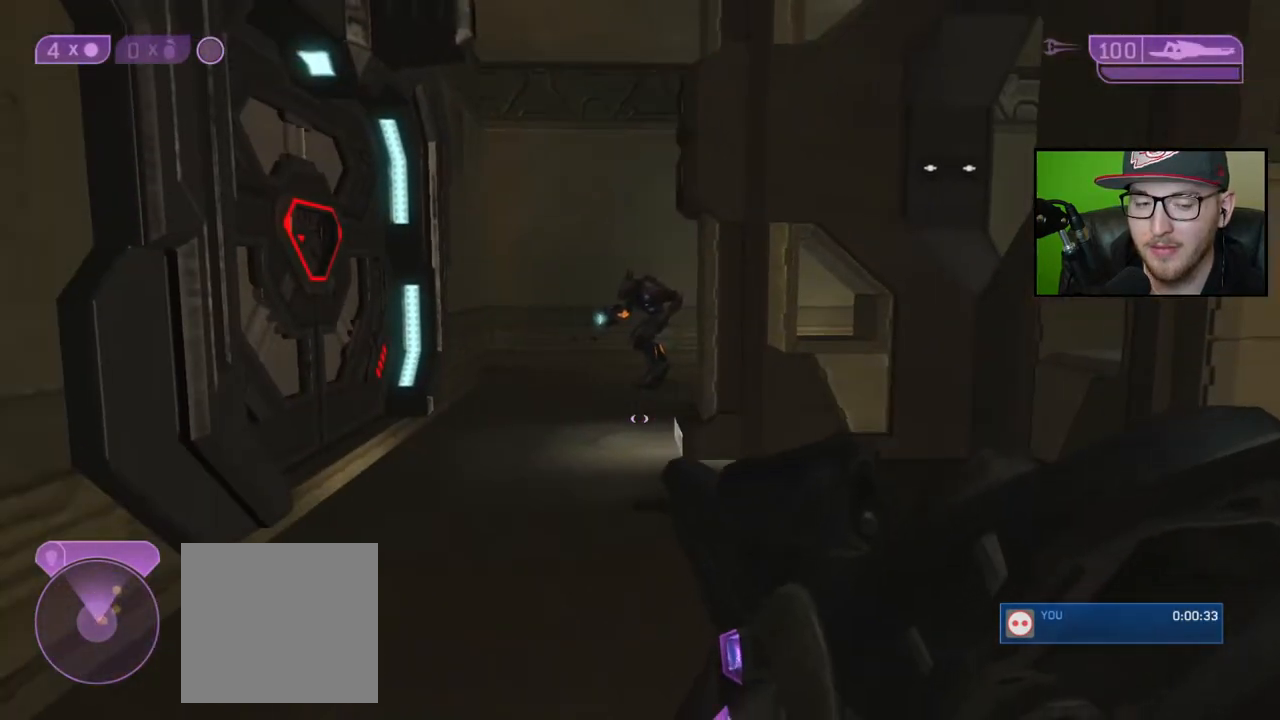
{"buttons": [], "left_stick": "down-left", "right_stick": "right", "events": [[150, "left_stick", "left"], [383, "right_stick", "right"], [400, "left_stick", "down-left"]]}
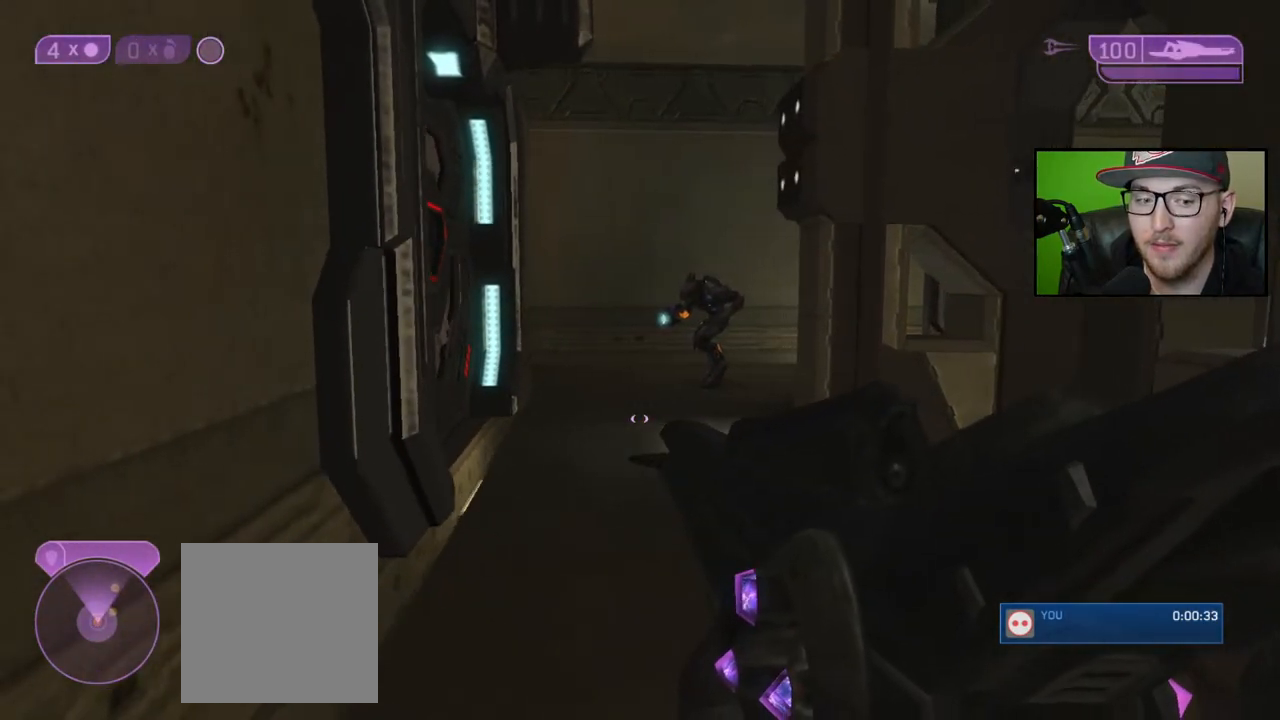
{"buttons": [], "left_stick": "center", "right_stick": "right", "events": [[217, "left_stick", "center"]]}
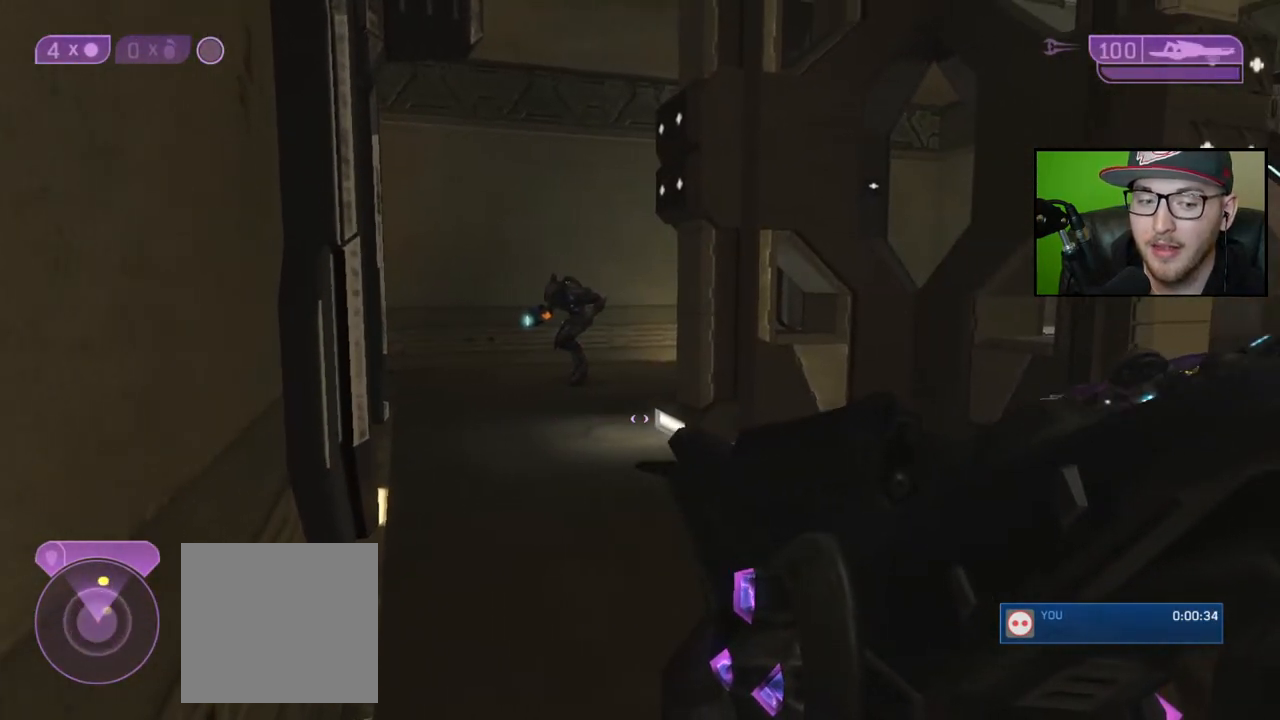
{"buttons": [], "left_stick": "center", "right_stick": "right", "events": [[67, "right_stick", "center"], [300, "right_stick", "right"]]}
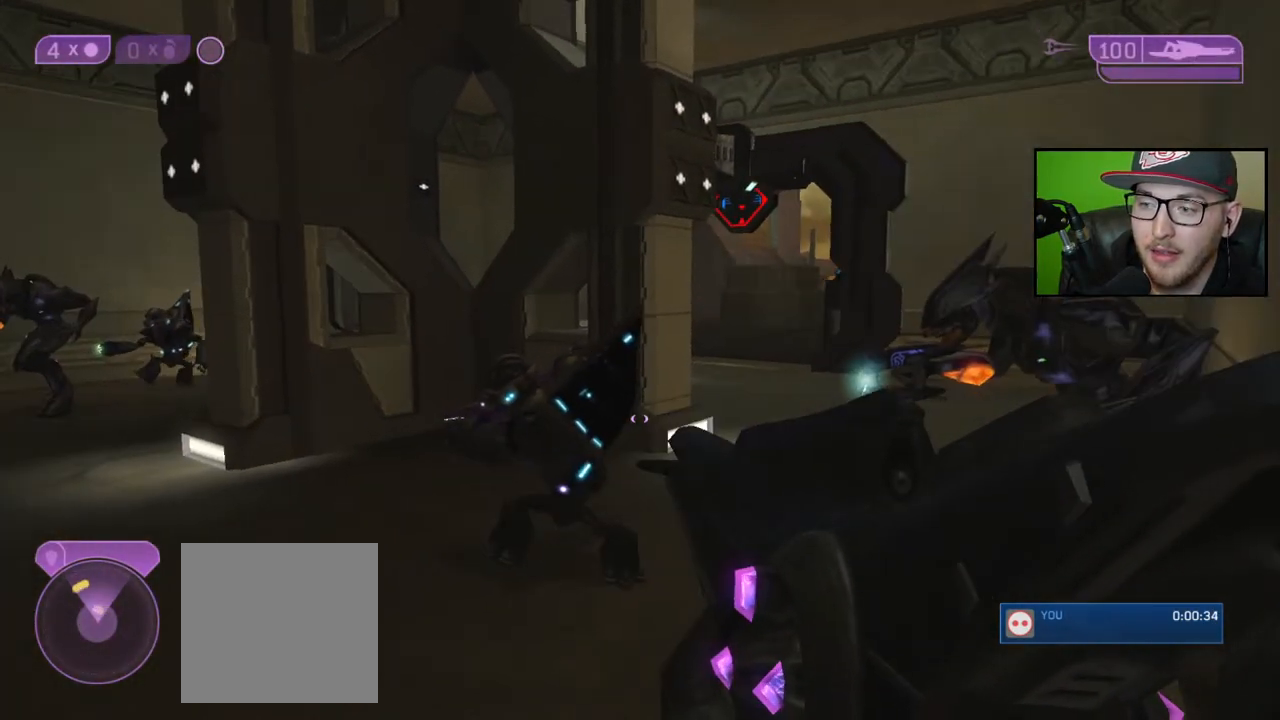
{"buttons": [], "left_stick": "center", "right_stick": "center", "events": [[33, "right_stick", "center"]]}